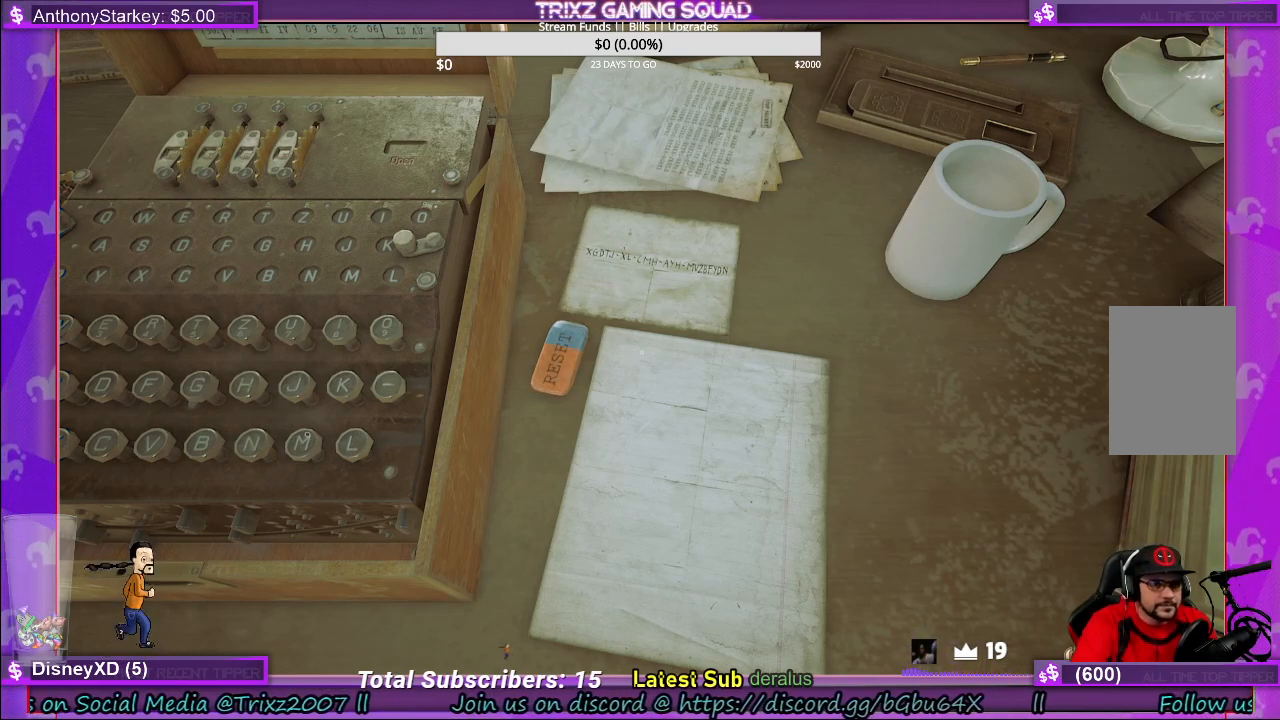
Gameplay with keyboard and mouse; each line is a JSON object with the keys and mouse buttons held at the frame after it. "events" lists presses ("down") and releases ("up") of "a", "ctrl", "d", "e", "f", "q", "r", "s", "shift", "space", "tab", "w", "mouse_left", "mouse_wheel", "mouse_right" and "mouse_mb4" between this image and that frame as [ms after this image, input, new state], when the widget could be followed in between. "mouse_left", "mouse_wheel", "mouse_right", "mouse_mb4" = the "left", "wheel", "right", "mb4" buttons of the "mouse" list. No other keys are recorded. "wheel" means that the mouse wheel is clicked or scrolled. Mouse movement is not recorded.
{"keys": [], "mouse": ["right"], "events": [[450, "mouse_right", "down"]]}
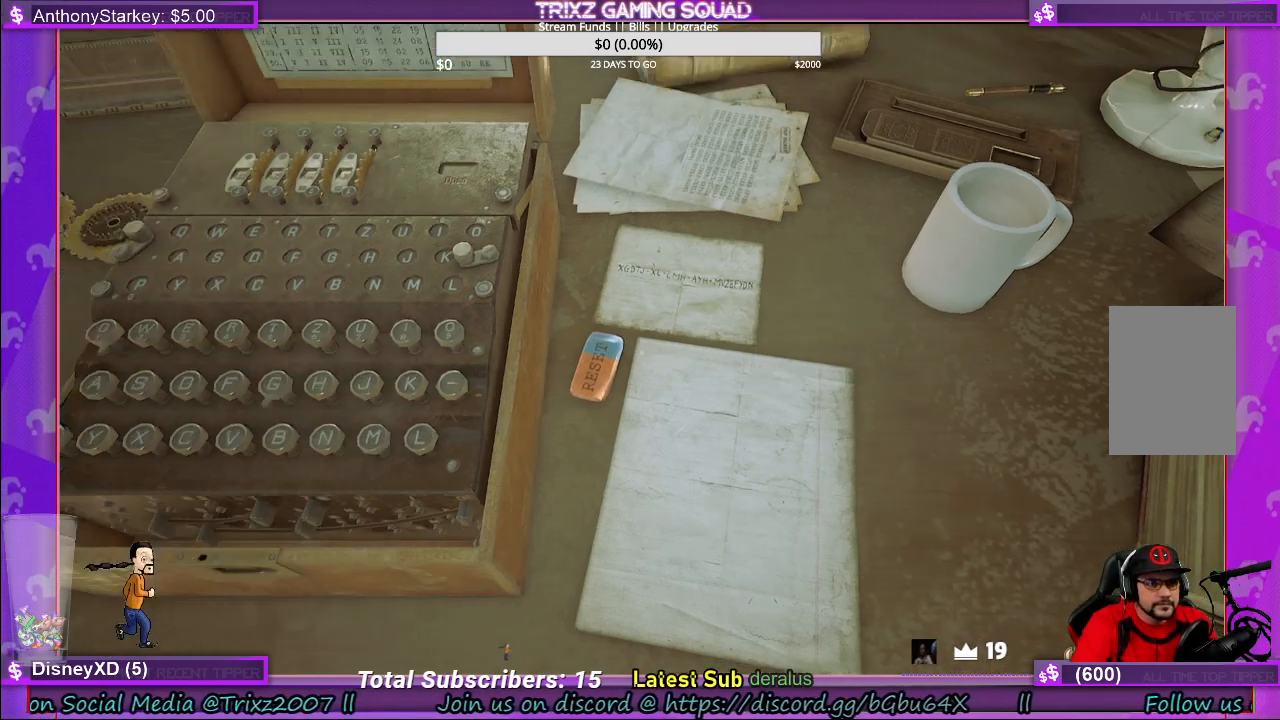
{"keys": [], "mouse": [], "events": [[17, "mouse_right", "up"]]}
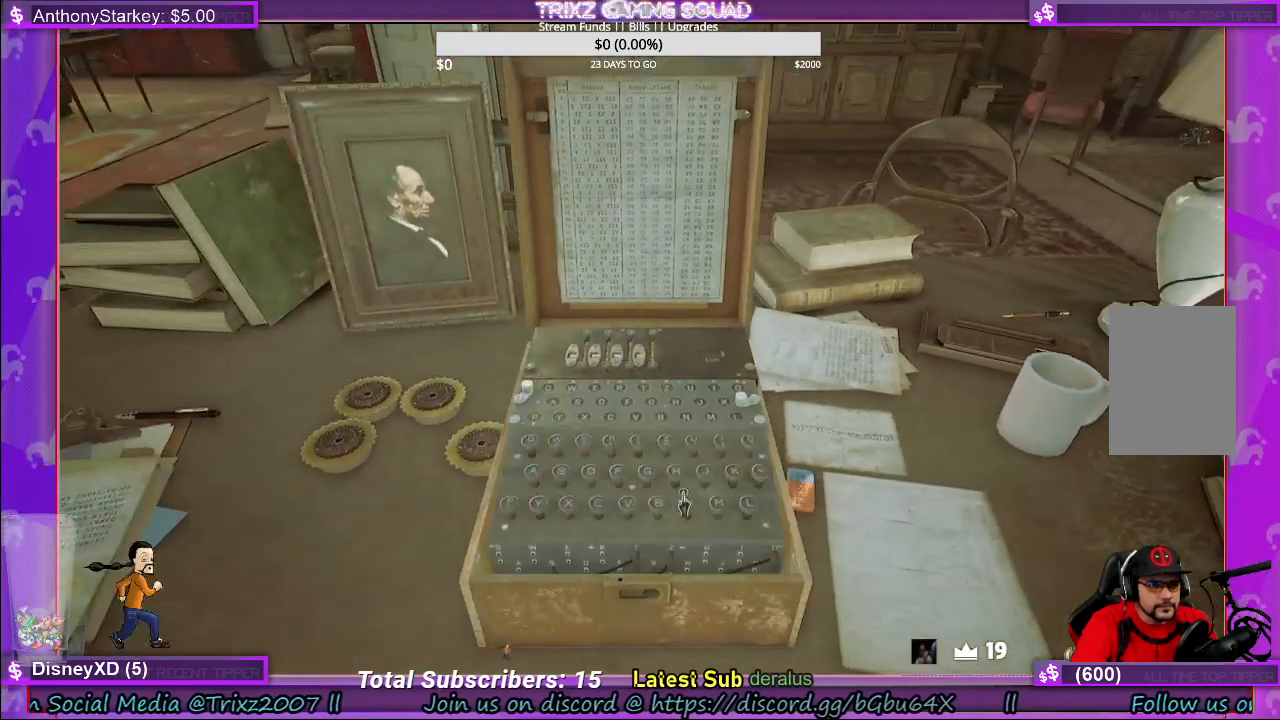
{"keys": [], "mouse": [], "events": []}
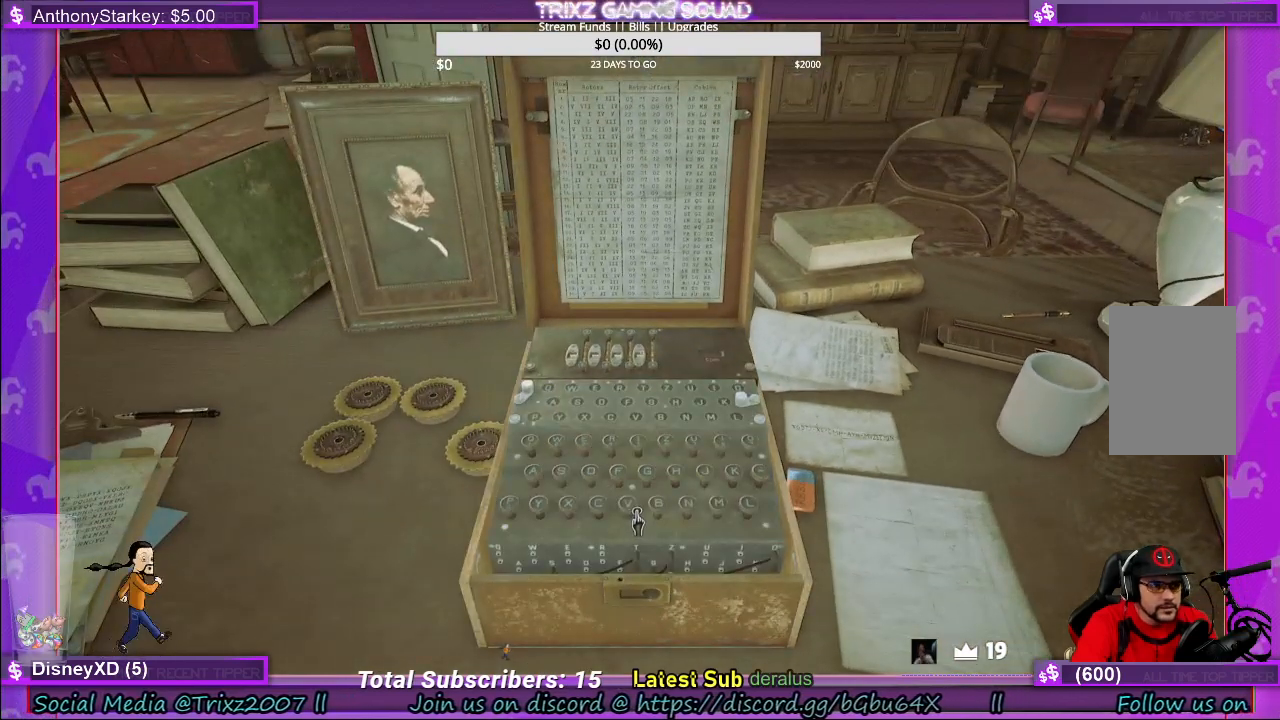
{"keys": [], "mouse": ["left"], "events": [[417, "mouse_left", "down"]]}
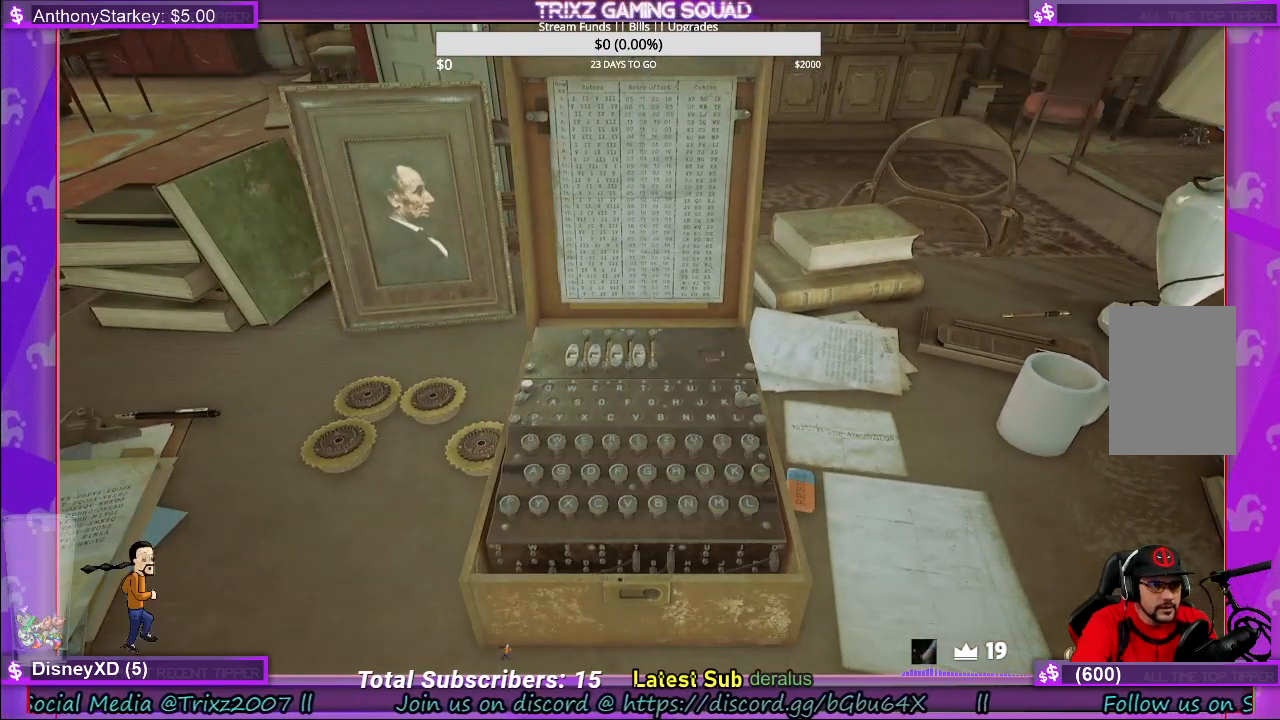
{"keys": [], "mouse": [], "events": [[467, "mouse_left", "up"]]}
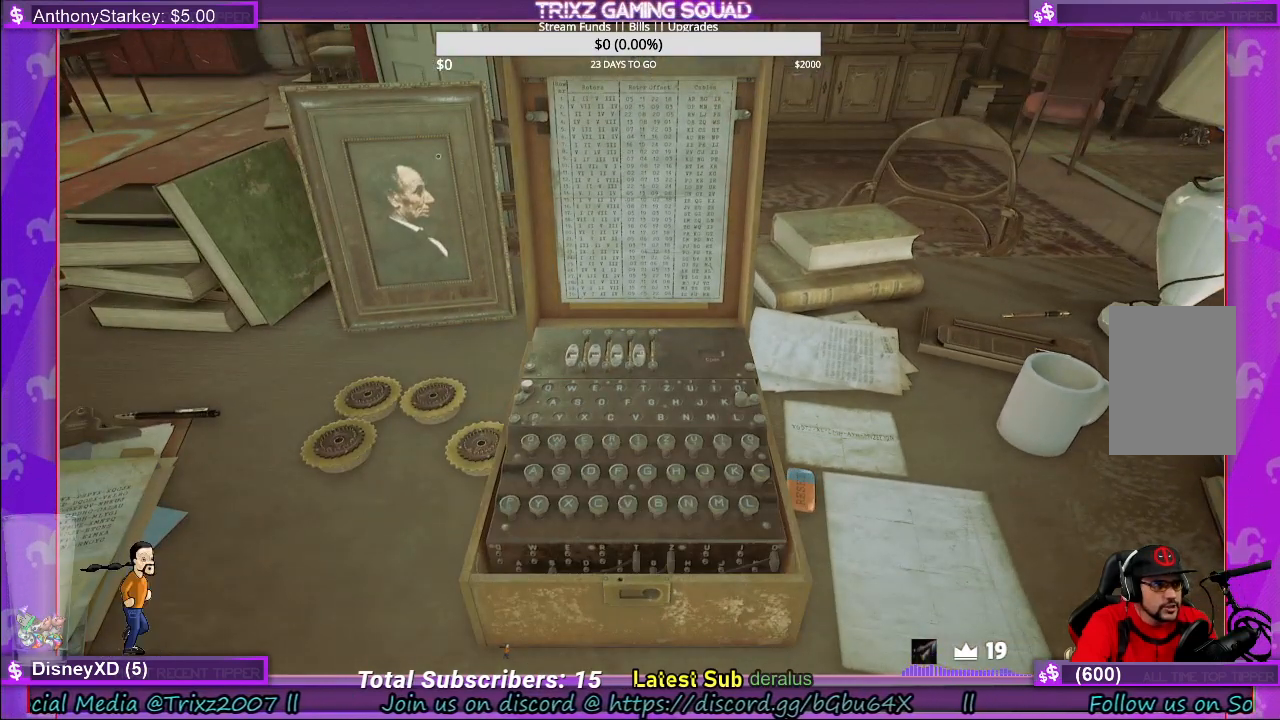
{"keys": [], "mouse": [], "events": []}
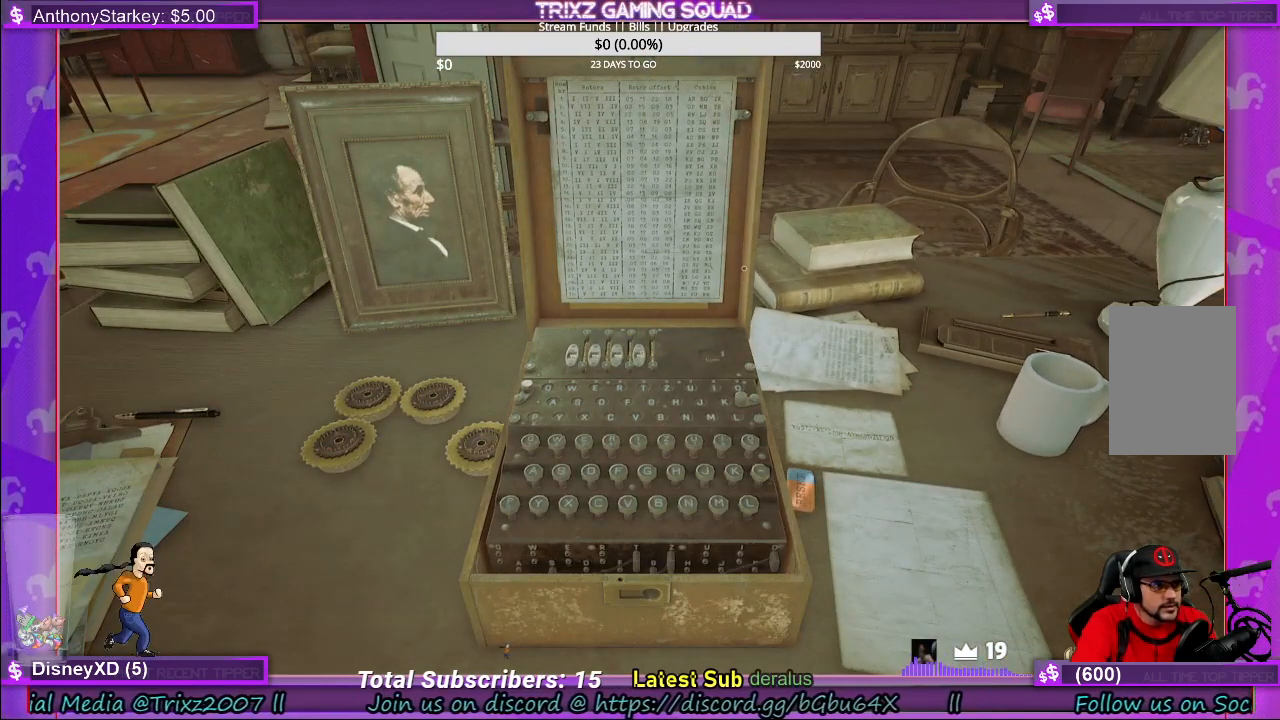
{"keys": [], "mouse": [], "events": [[167, "mouse_left", "down"], [250, "mouse_left", "up"], [333, "mouse_left", "down"], [417, "mouse_left", "up"]]}
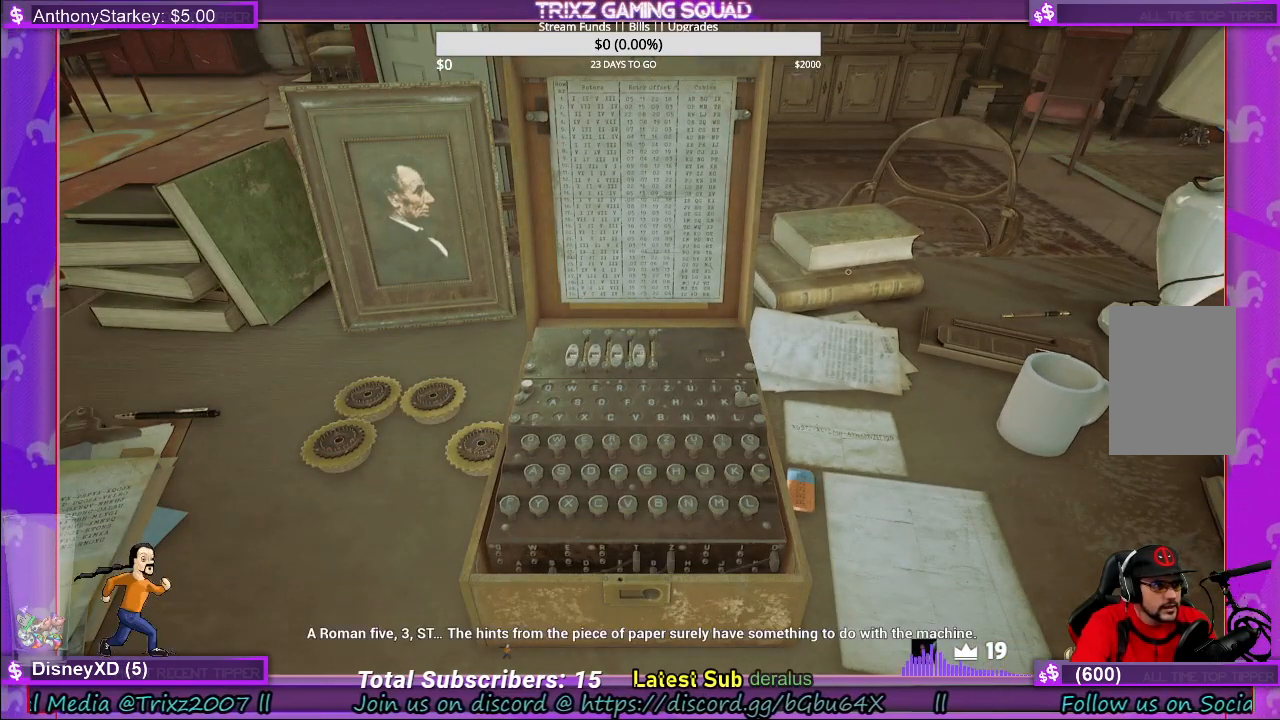
{"keys": [], "mouse": [], "events": []}
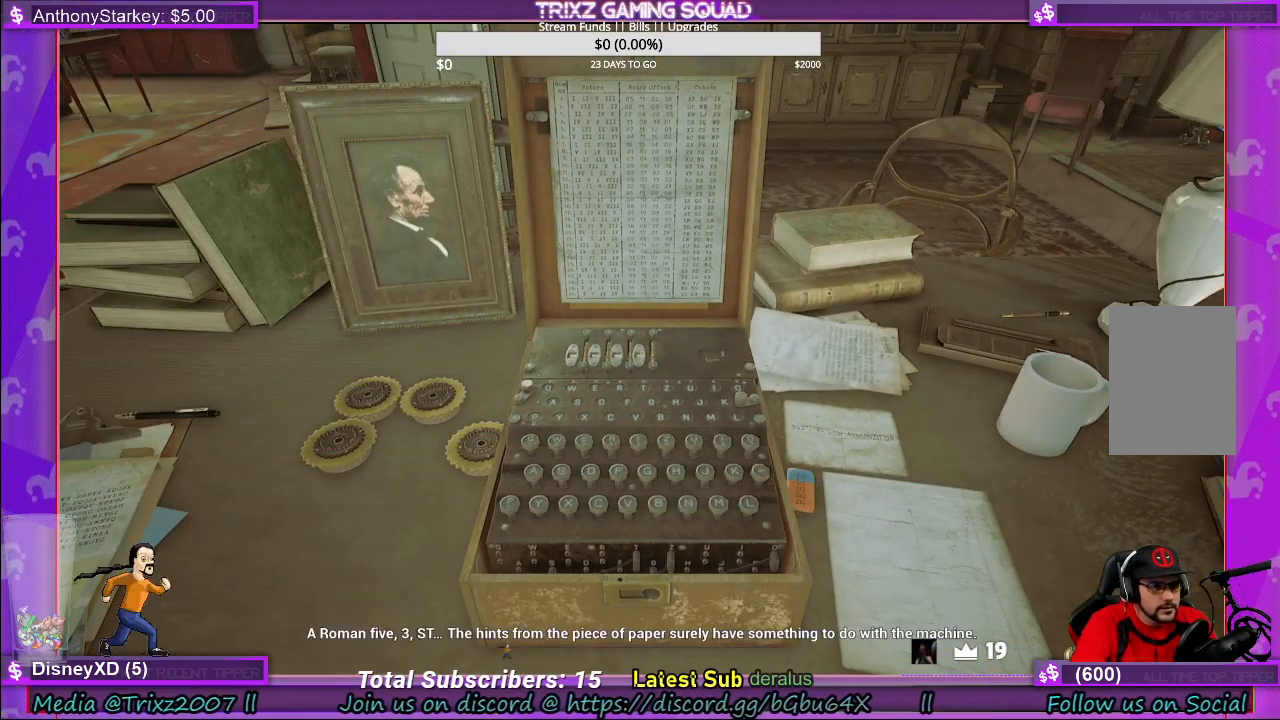
{"keys": [], "mouse": [], "events": []}
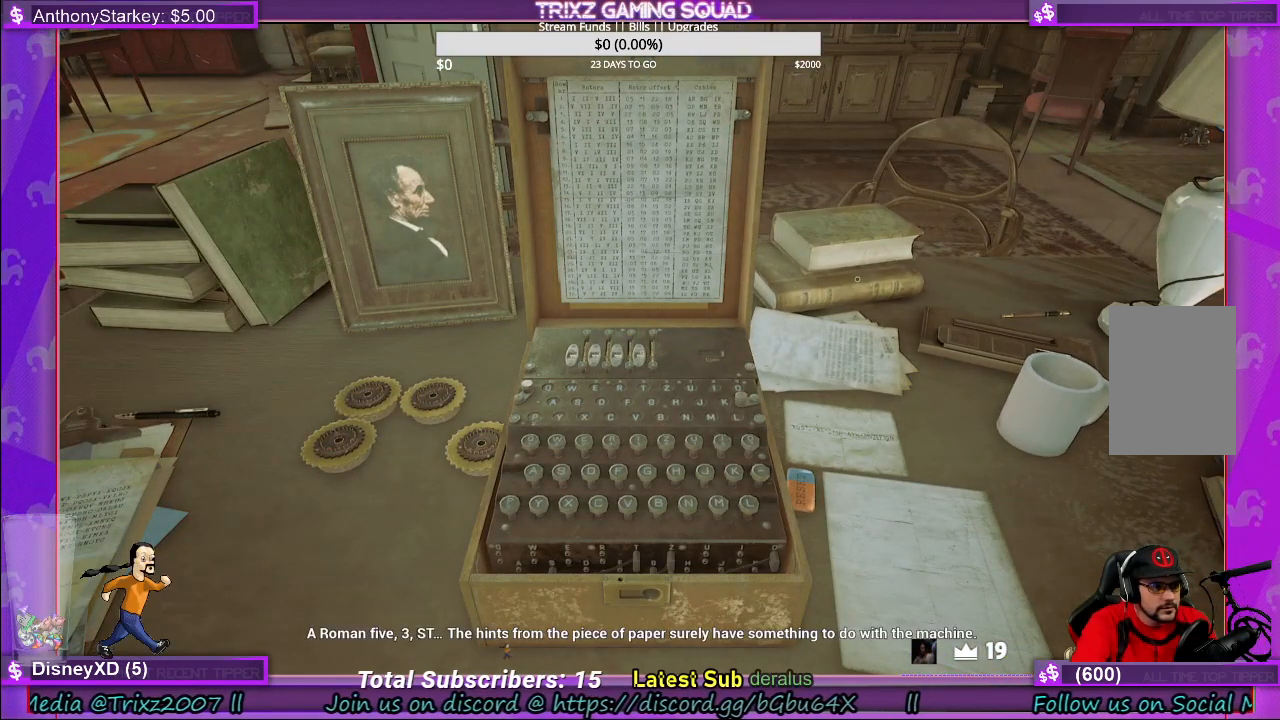
{"keys": [], "mouse": [], "events": []}
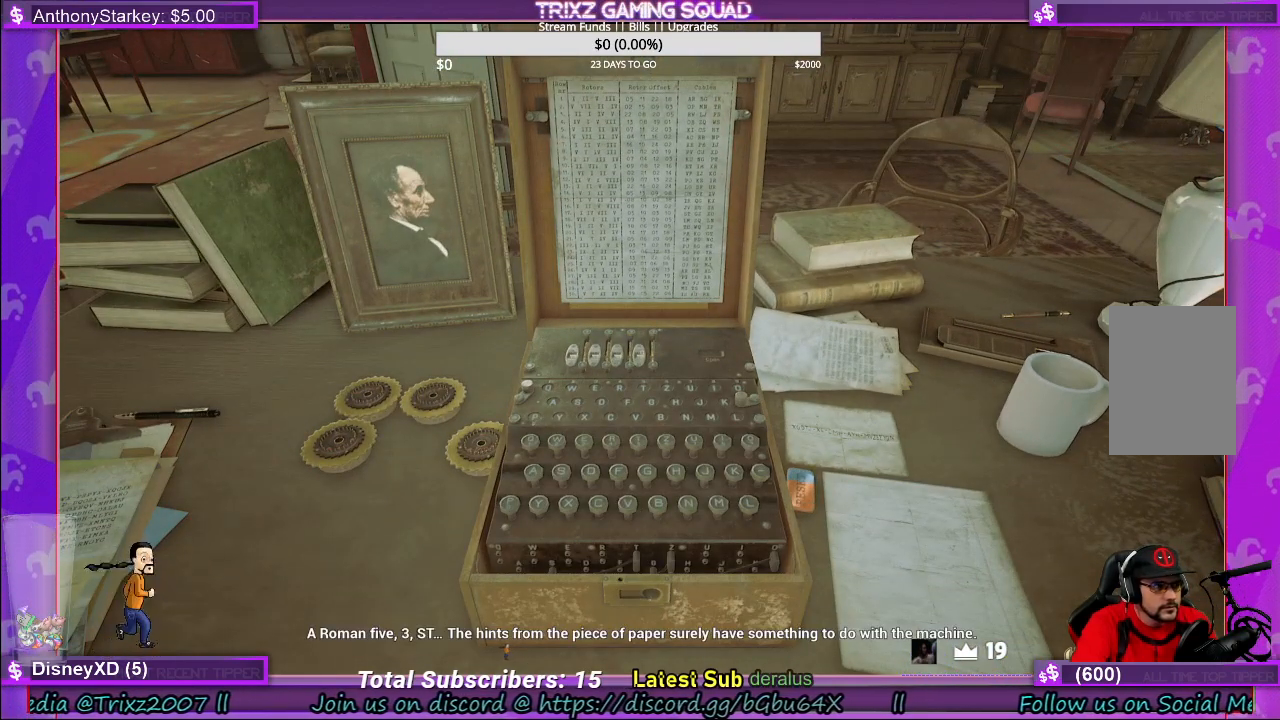
{"keys": [], "mouse": [], "events": [[350, "mouse_left", "down"], [450, "mouse_left", "up"]]}
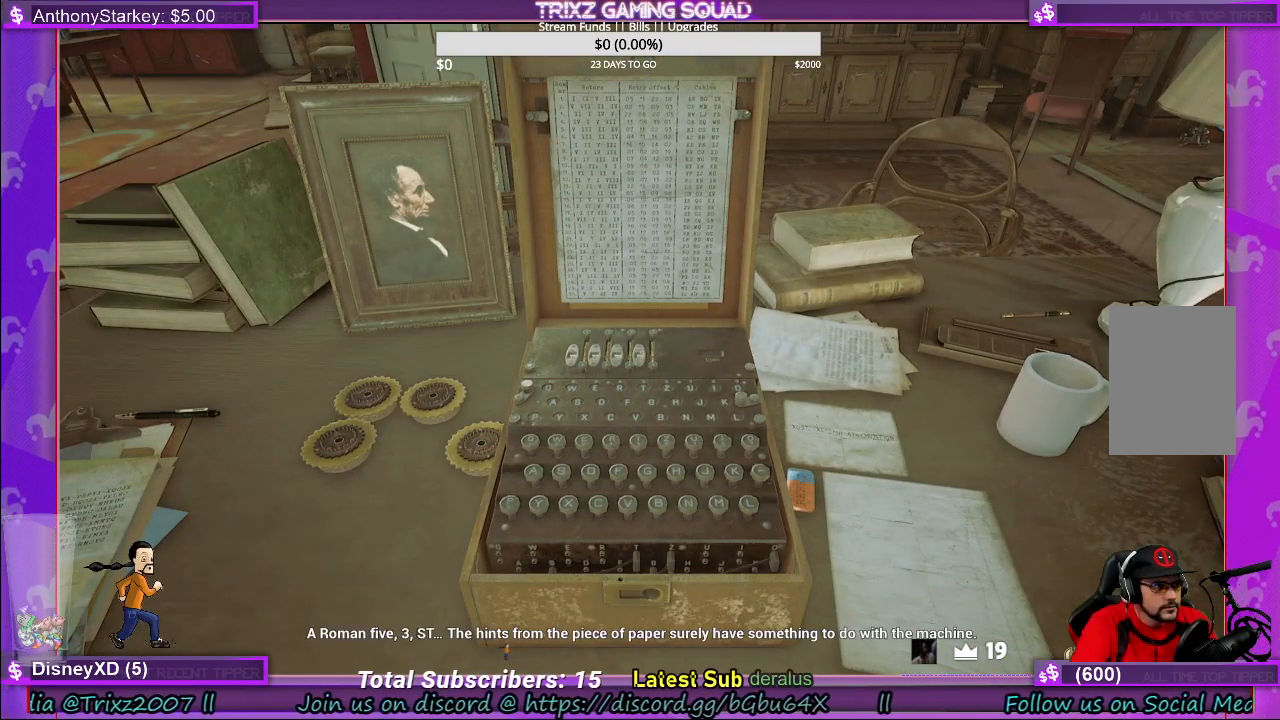
{"keys": [], "mouse": [], "events": [[67, "mouse_left", "down"], [200, "mouse_left", "up"], [283, "mouse_left", "down"], [433, "mouse_left", "up"]]}
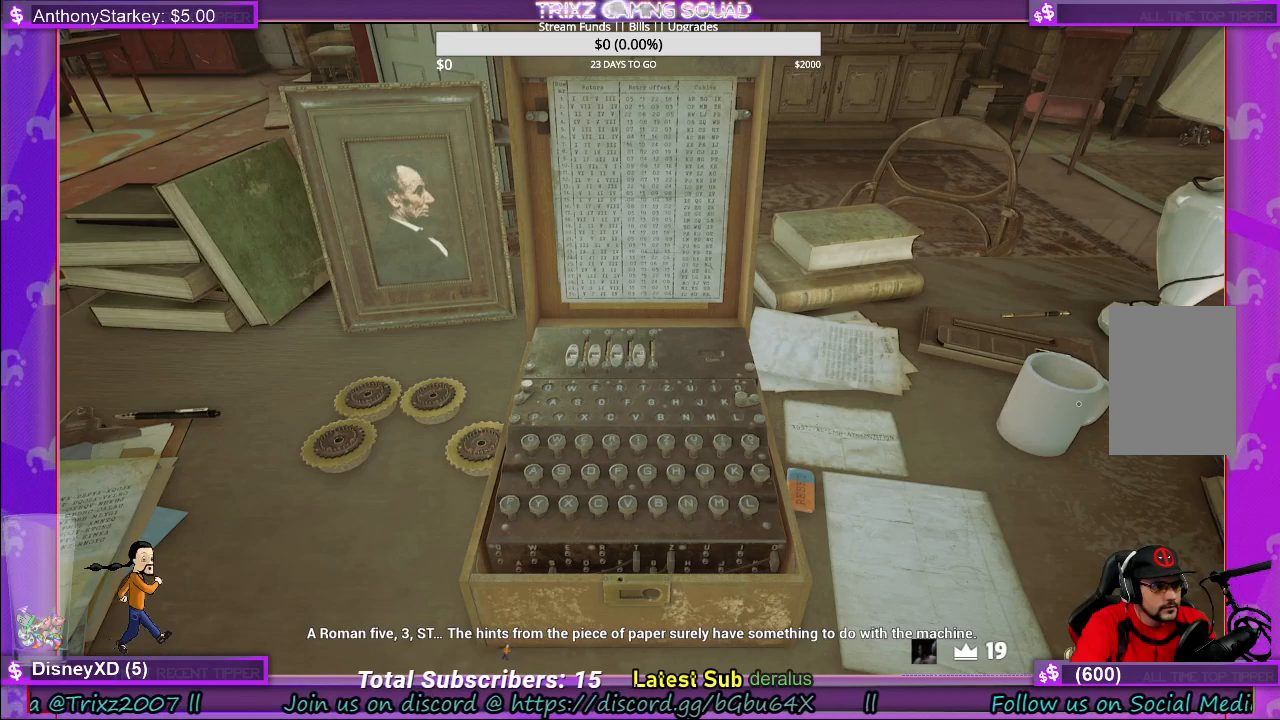
{"keys": [], "mouse": [], "events": [[33, "mouse_left", "down"], [167, "mouse_left", "up"], [267, "mouse_left", "down"], [417, "mouse_left", "up"]]}
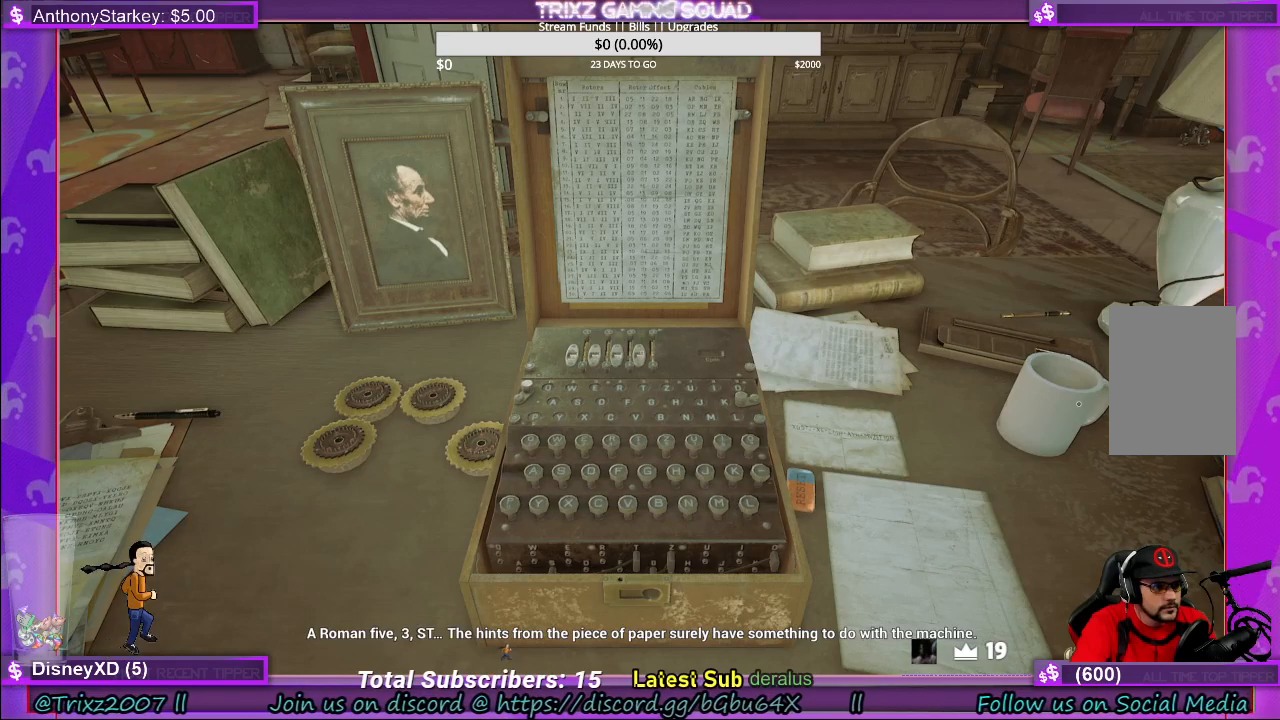
{"keys": [], "mouse": [], "events": [[67, "mouse_left", "down"], [183, "mouse_left", "up"]]}